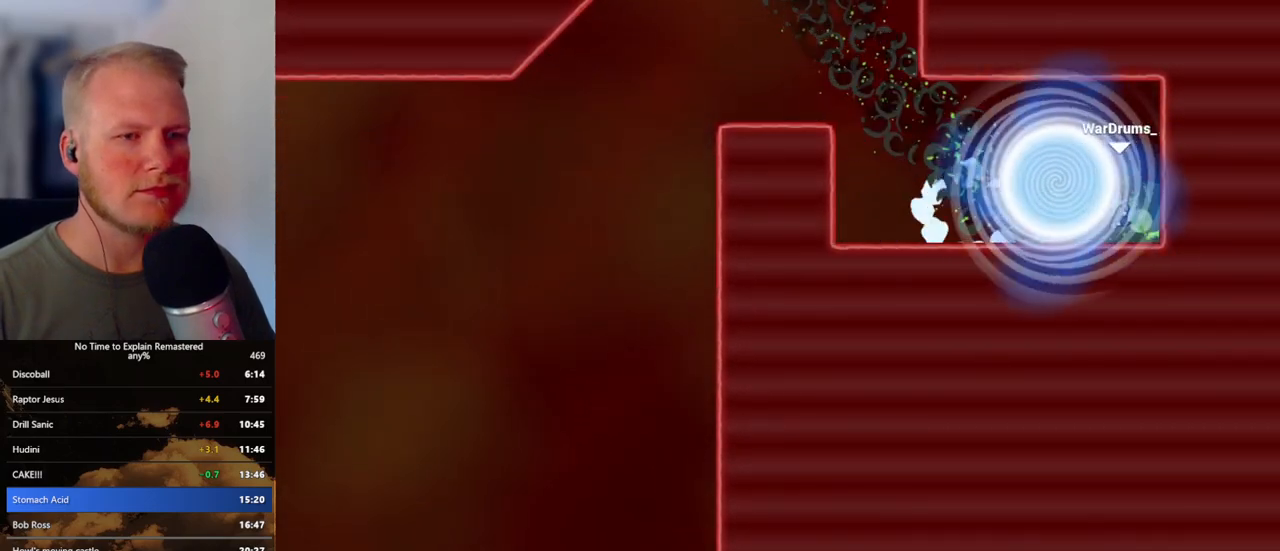
Gameplay with keyboard and mouse; each line is a JSON object with the keys and mouse buttons held at the frame after it. "events" lists presses ("down") and releases ("up") of ".", "/", "0", "1", "2", "3", "4", "5", "6", "7", "8", "9", "a", "alt_l", "alt_r", "b", "backslash", "backspace", "c", "caps_lock", "comma", "ctrl_l", "ctrl_r", "d", "e", "equals", "escape", "f", "f1", "f10", "f11", "f12", "f2", "f3", "f4", "f5", "f6", "f7", "f8", "f9", "g", "h", "i", "j", "k", "l", "lbracket", "m", "minus", "n", "o", "p", "q", "quote", "r", "rbracket", "return", "s", "semicolon", "shift_l", "shift_r", "space", "super", "t", "tab", "tilde", "u", "v", "w", "x", "y", "z", "mouse_left", "mouse_wheel", "mouse_right", "mouse_mb4" and "mouse_mb5" between this image and that frame as [ms after this image, input, new state], when the widget could be followed in between. "mouse_left", "mouse_wheel", "mouse_right", "mouse_mb4", "mouse_mb5" = the "left", "wheel", "right", "mb4", "mb5" buttons of the "mouse" list. No other keys are recorded. "wheel" means that the mouse wheel is clicked or scrolled. Mouse movement is not recorded.
{"keys": [], "mouse": [], "events": []}
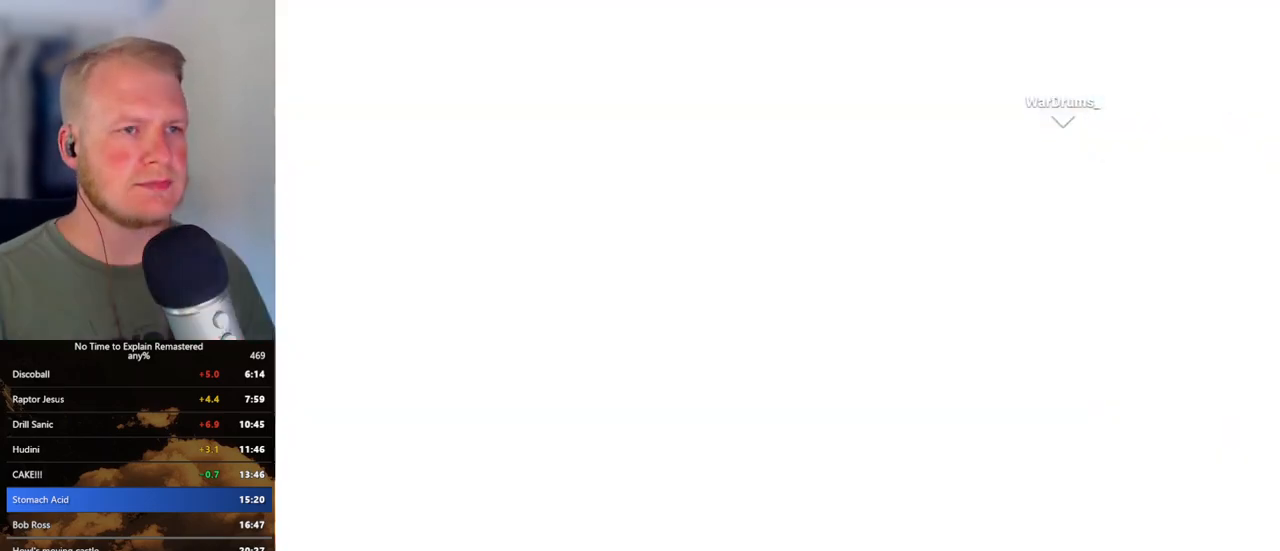
{"keys": [], "mouse": [], "events": []}
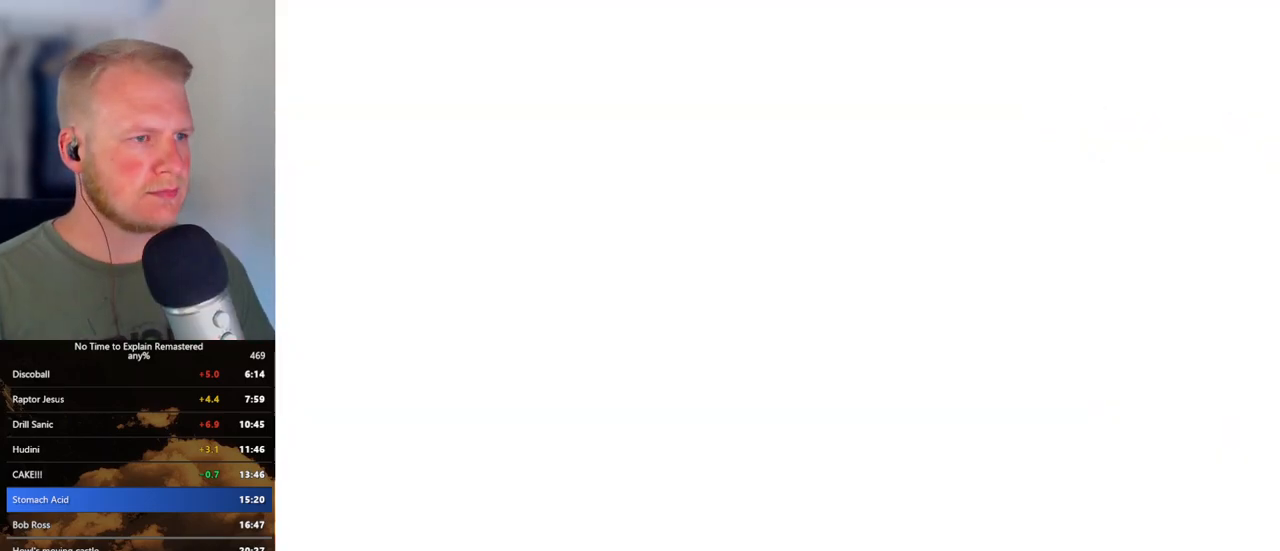
{"keys": ["d"], "mouse": [], "events": [[500, "d", "down"]]}
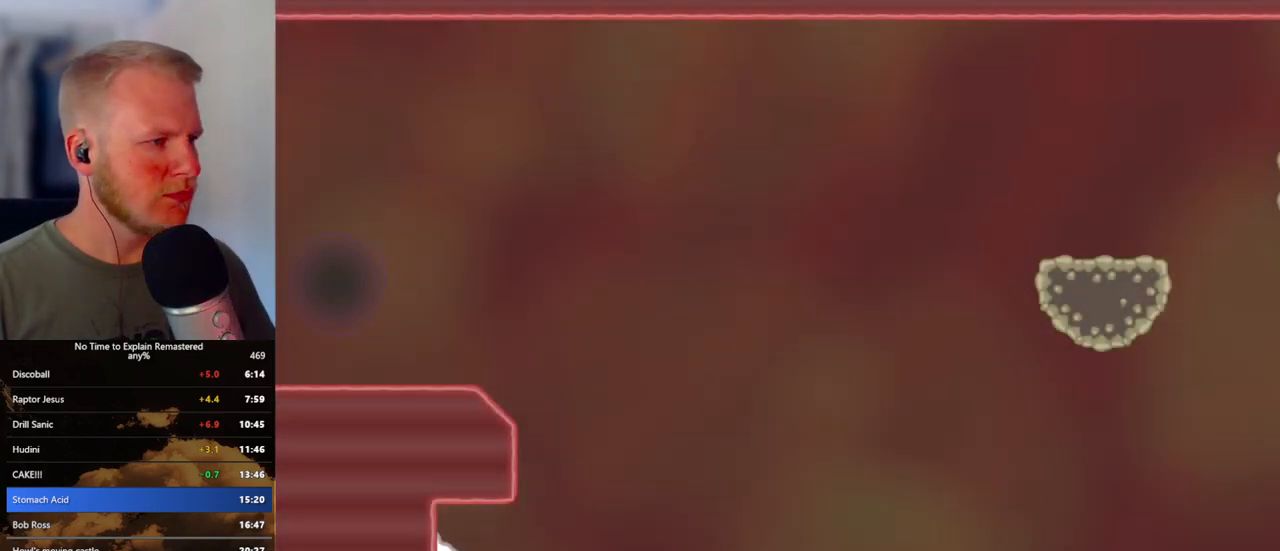
{"keys": ["d"], "mouse": [], "events": []}
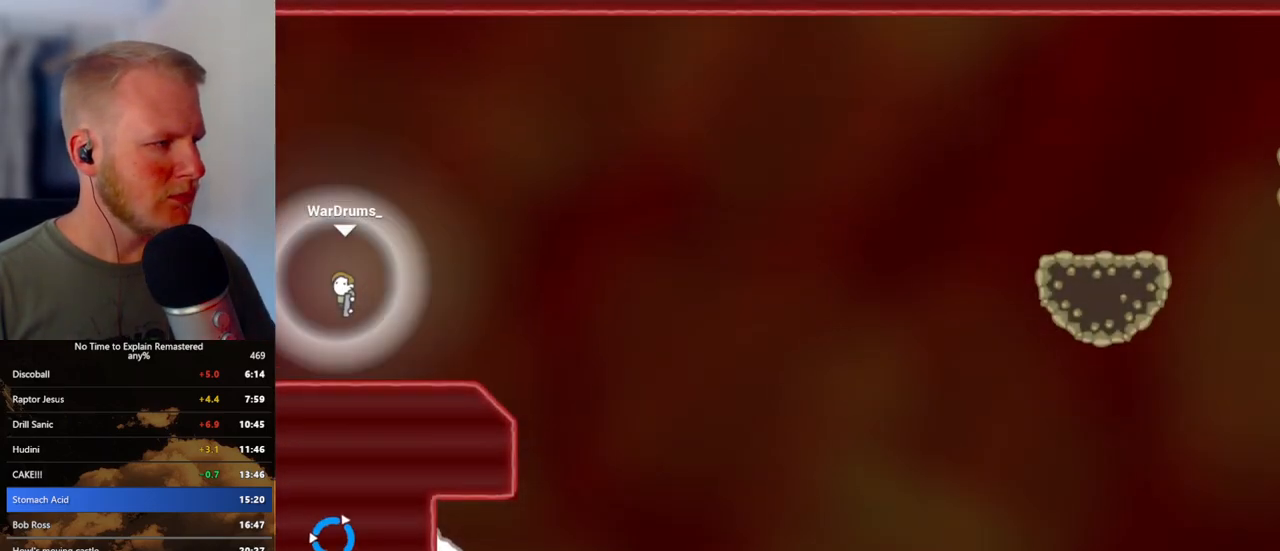
{"keys": ["d"], "mouse": ["left"], "events": [[233, "mouse_left", "down"]]}
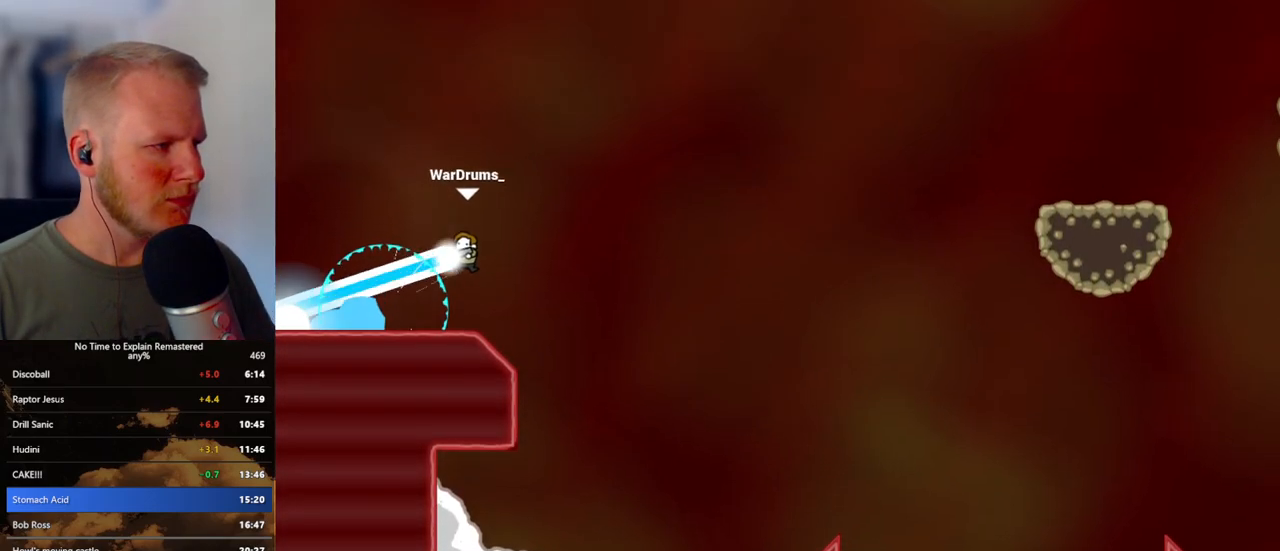
{"keys": ["d"], "mouse": [], "events": [[117, "mouse_left", "up"], [450, "d", "up"], [483, "d", "down"]]}
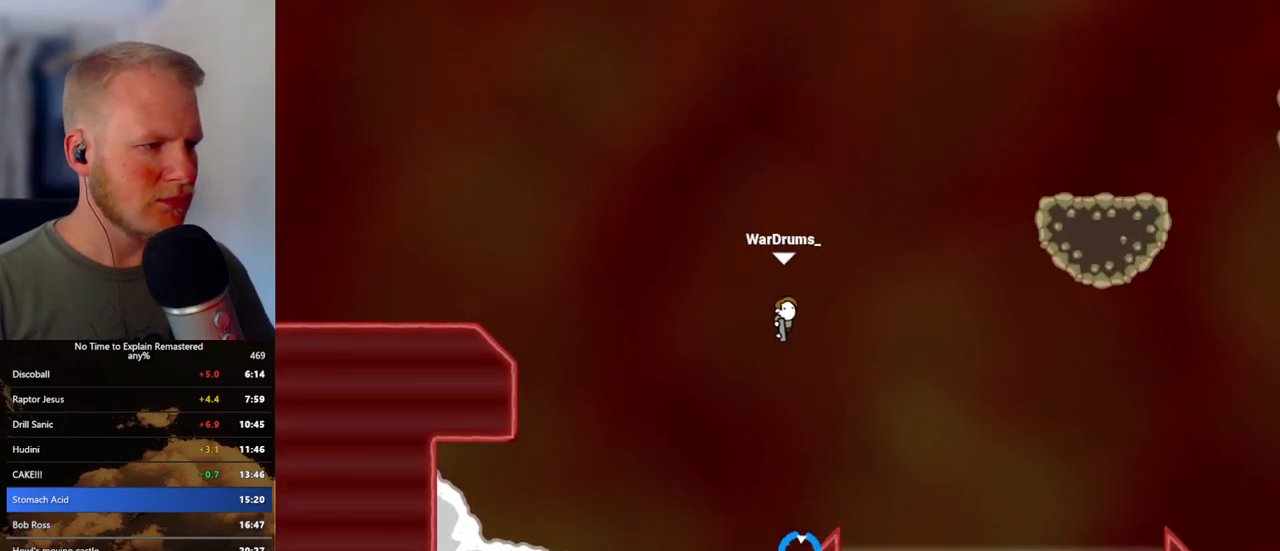
{"keys": ["d"], "mouse": ["left"], "events": [[333, "mouse_left", "down"]]}
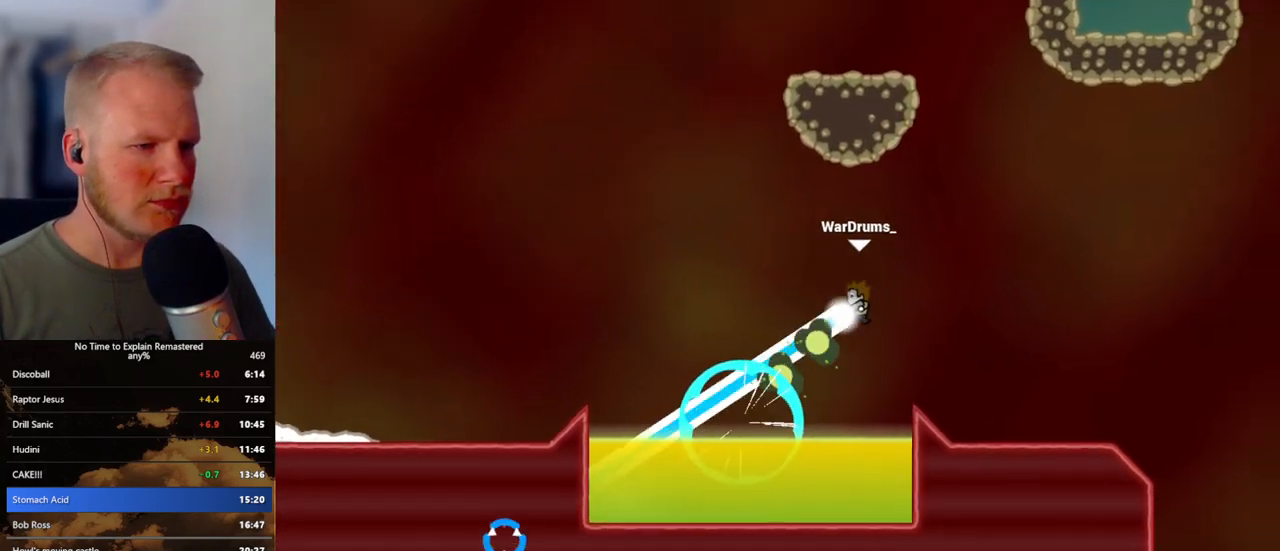
{"keys": ["a"], "mouse": ["left"], "events": [[300, "a", "down"], [333, "d", "up"]]}
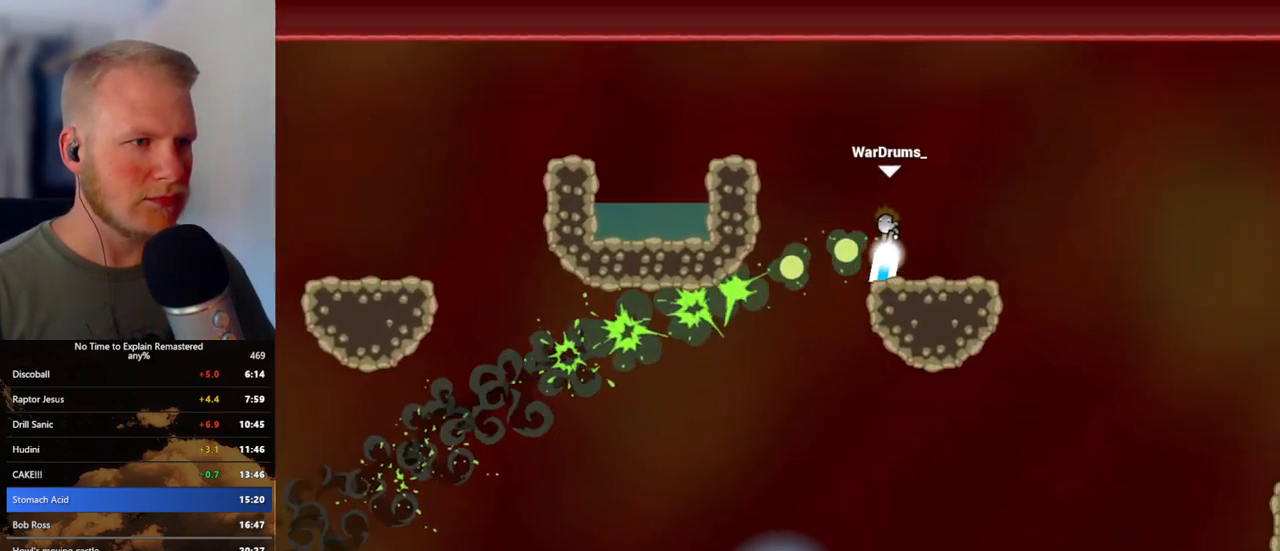
{"keys": ["d"], "mouse": ["left"], "events": [[67, "d", "down"], [100, "a", "up"]]}
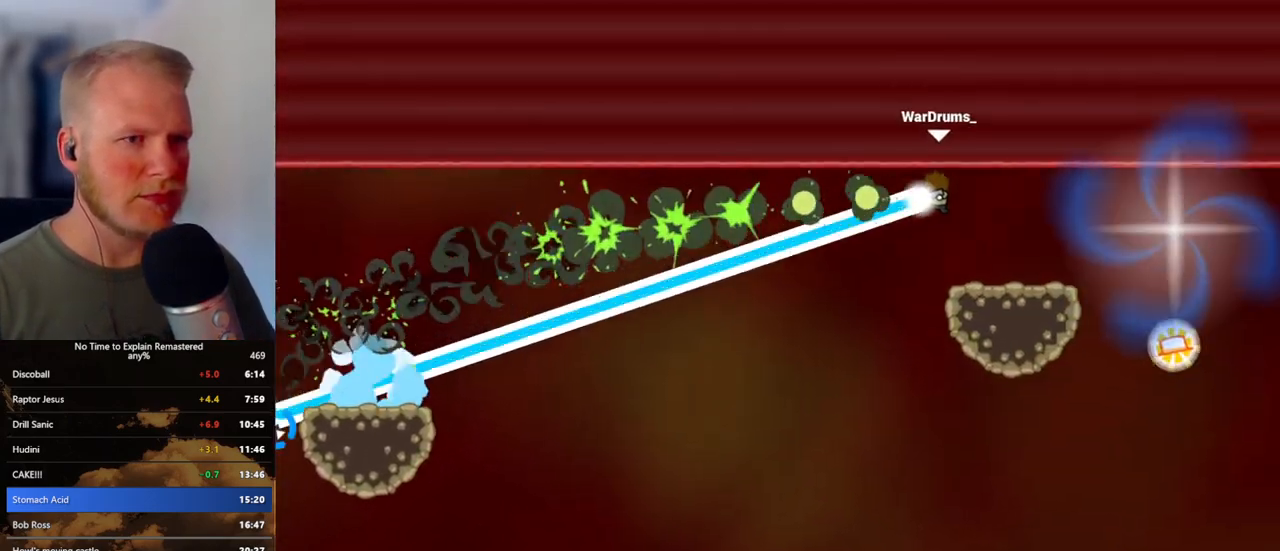
{"keys": [], "mouse": [], "events": [[67, "mouse_left", "up"], [83, "d", "up"]]}
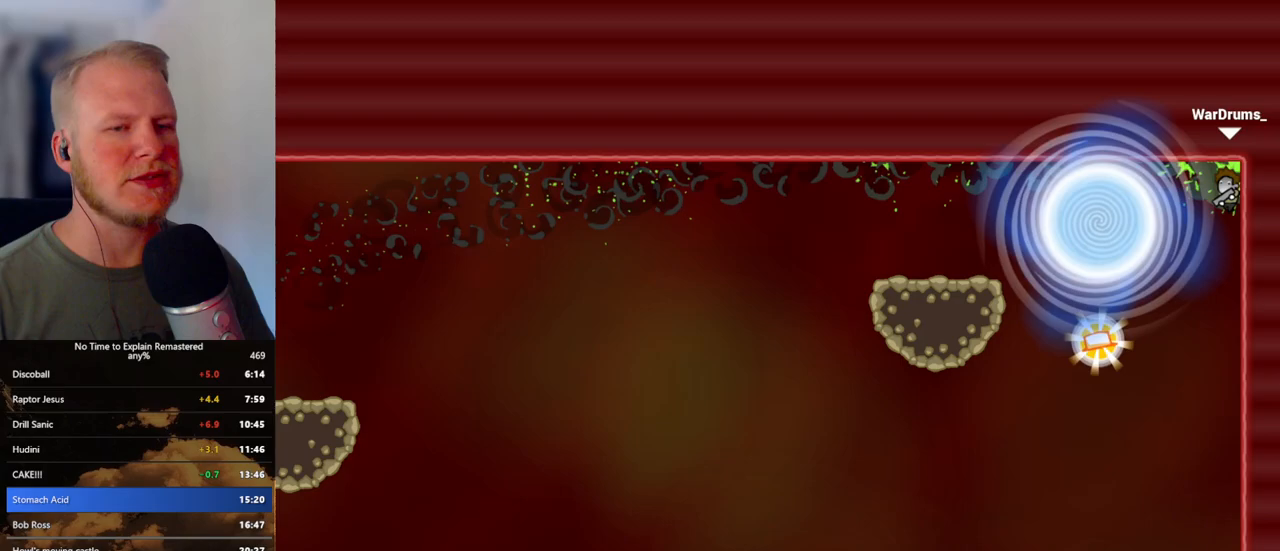
{"keys": [], "mouse": [], "events": []}
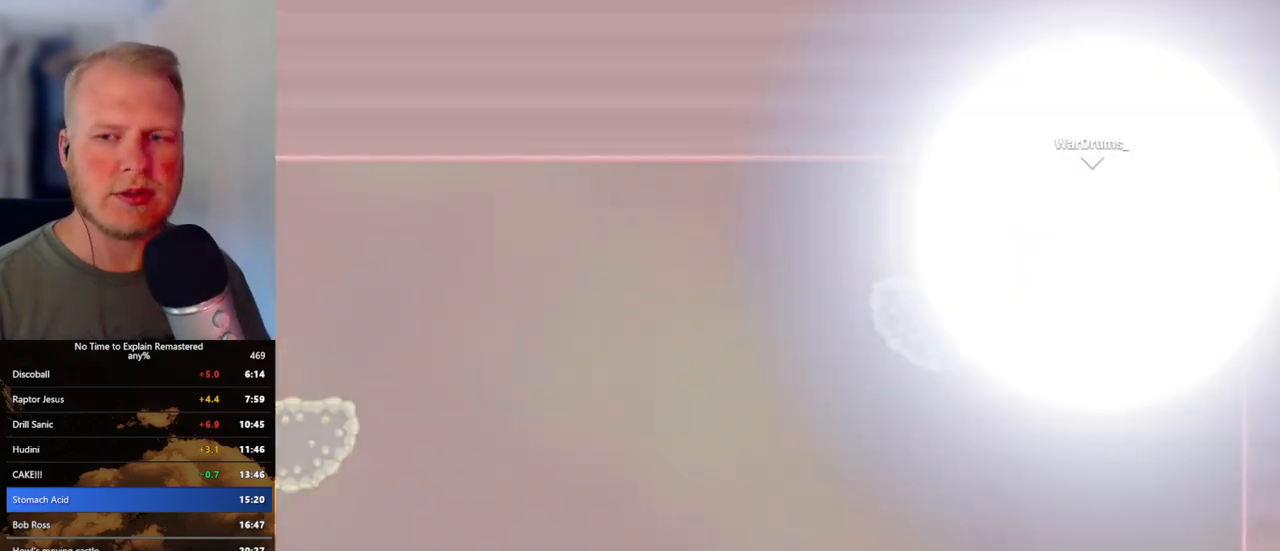
{"keys": [], "mouse": [], "events": []}
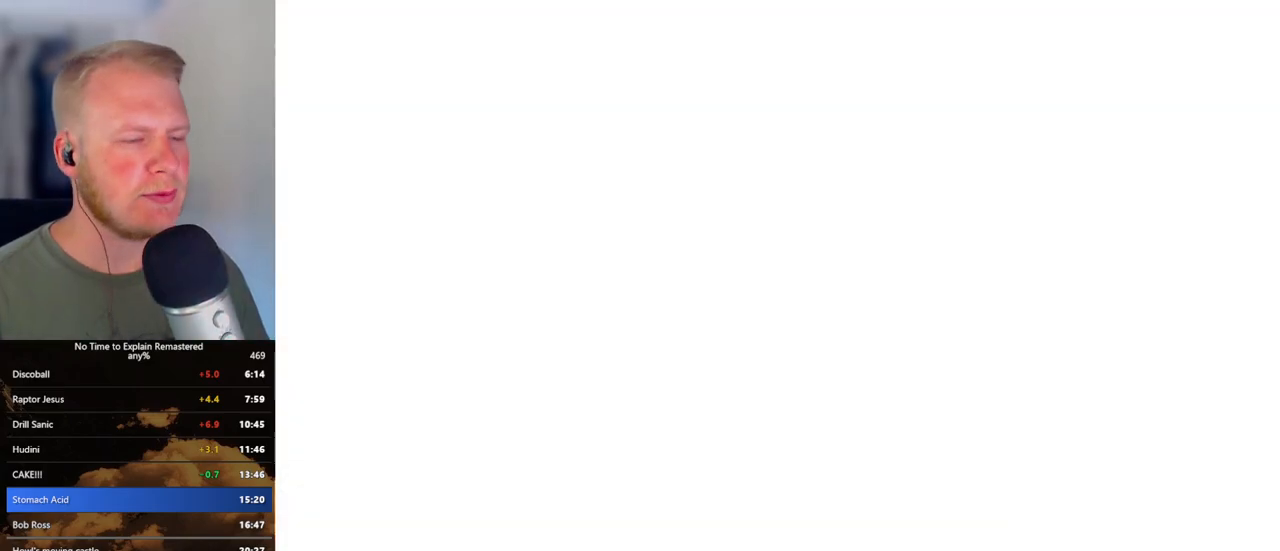
{"keys": [], "mouse": [], "events": []}
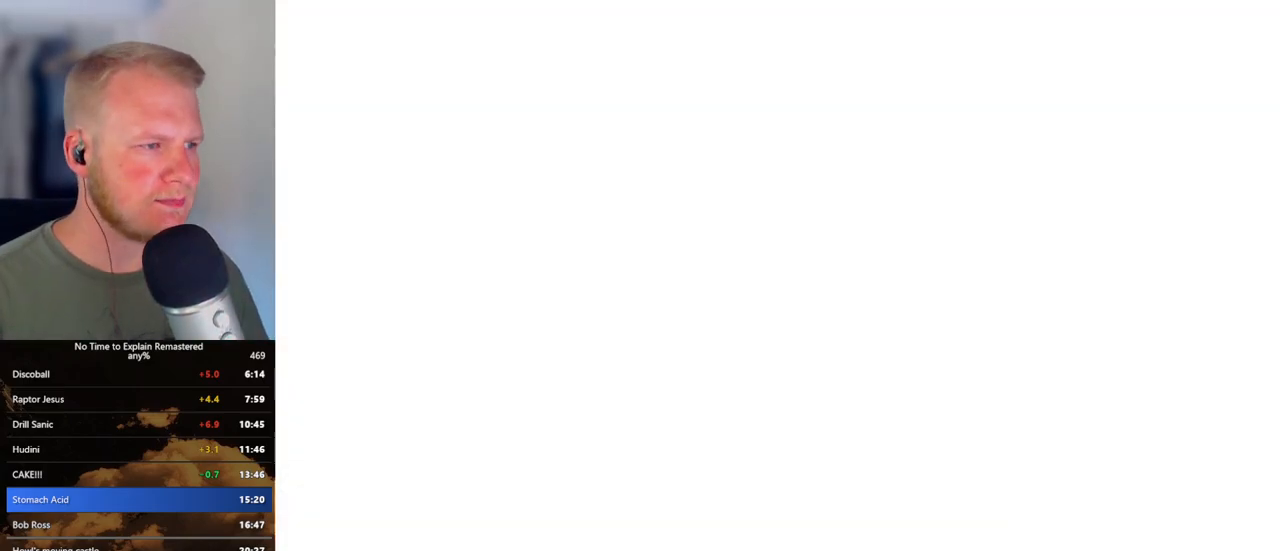
{"keys": ["d"], "mouse": [], "events": [[417, "d", "down"]]}
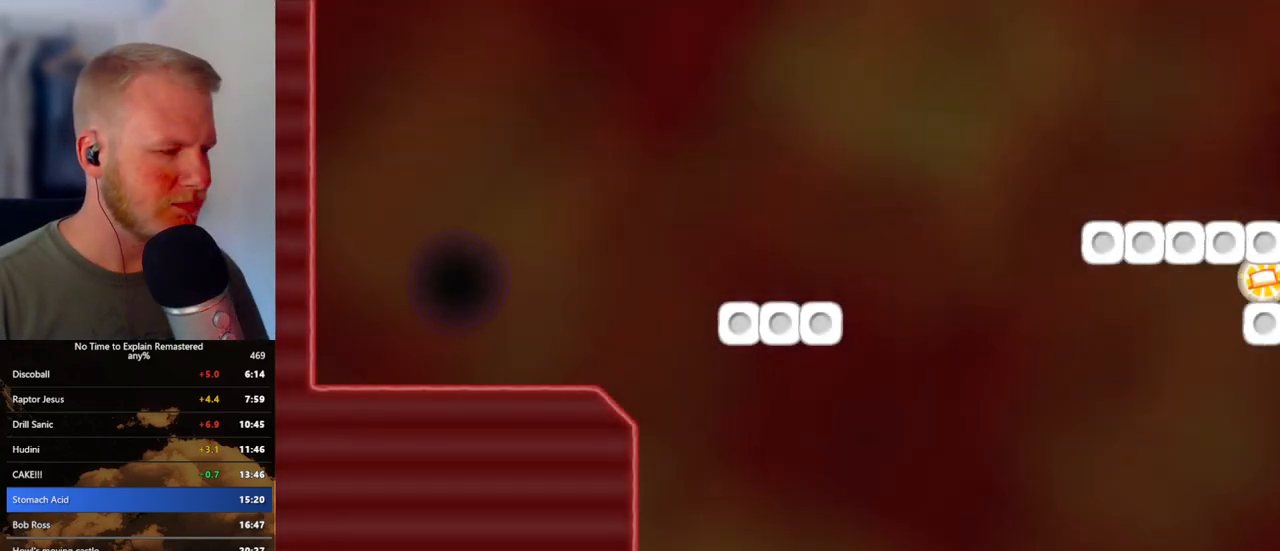
{"keys": ["d"], "mouse": [], "events": []}
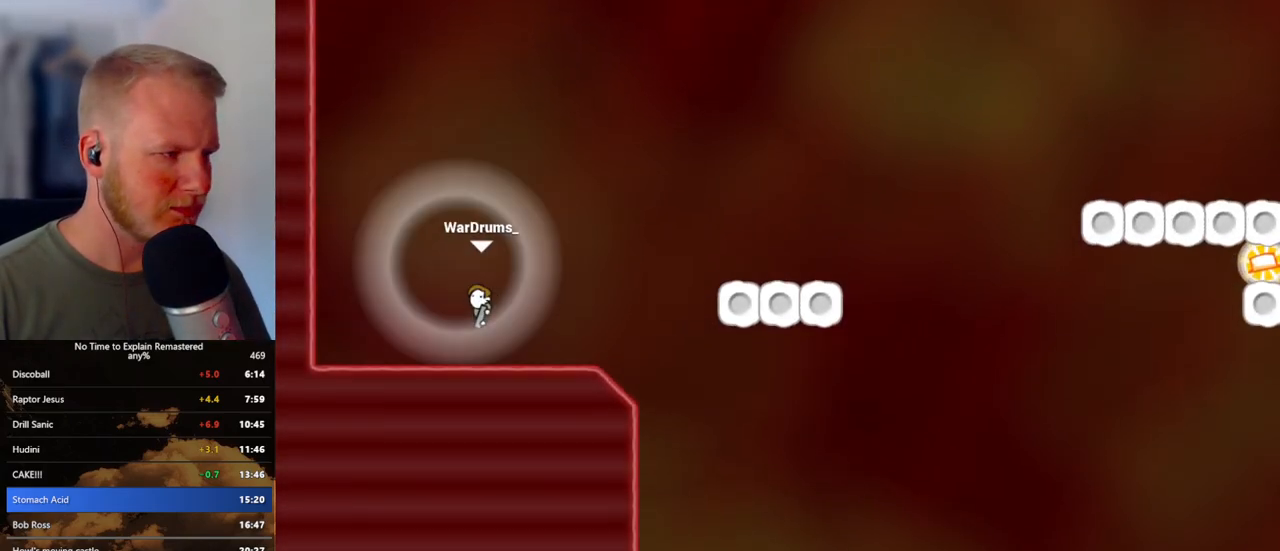
{"keys": ["d"], "mouse": ["left"], "events": [[117, "mouse_left", "down"]]}
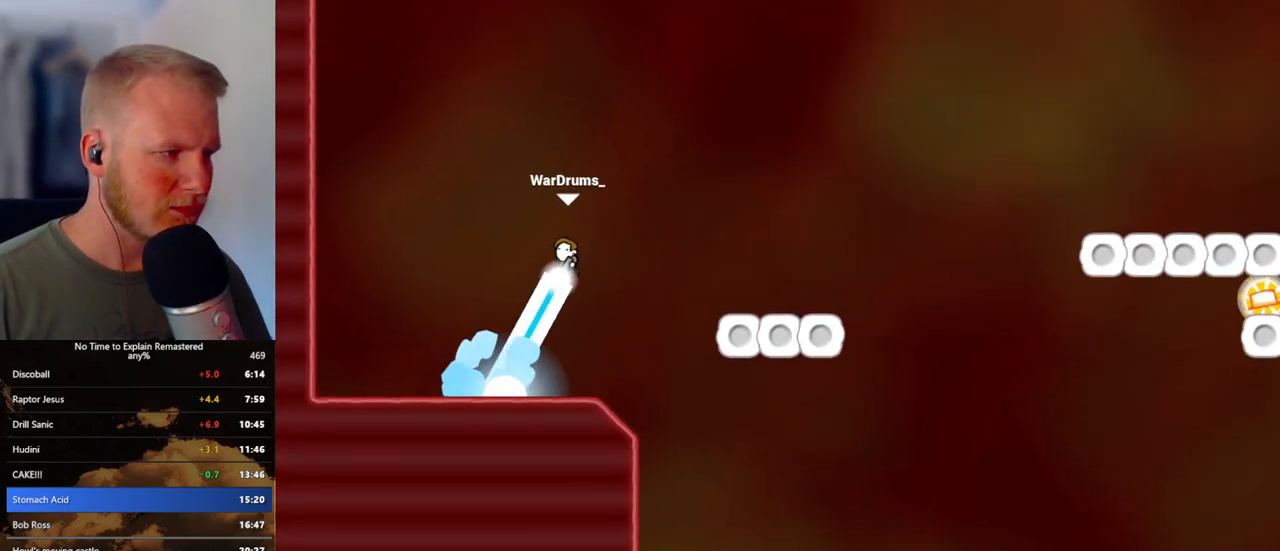
{"keys": ["d"], "mouse": ["left"], "events": []}
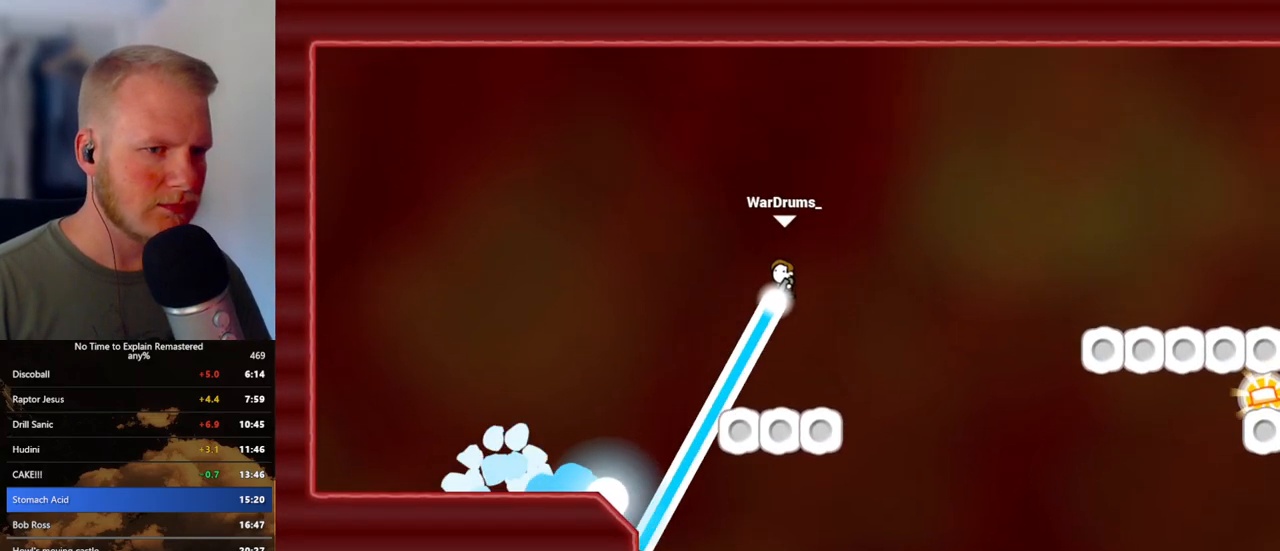
{"keys": ["d"], "mouse": [], "events": [[350, "mouse_left", "up"]]}
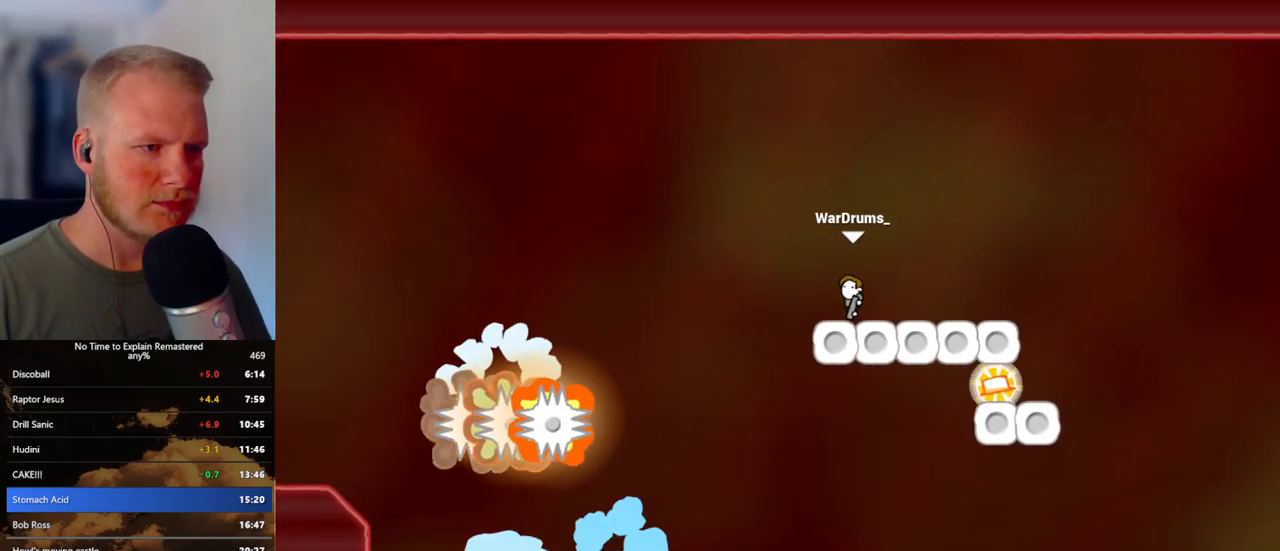
{"keys": ["d"], "mouse": ["left"], "events": [[17, "mouse_left", "down"]]}
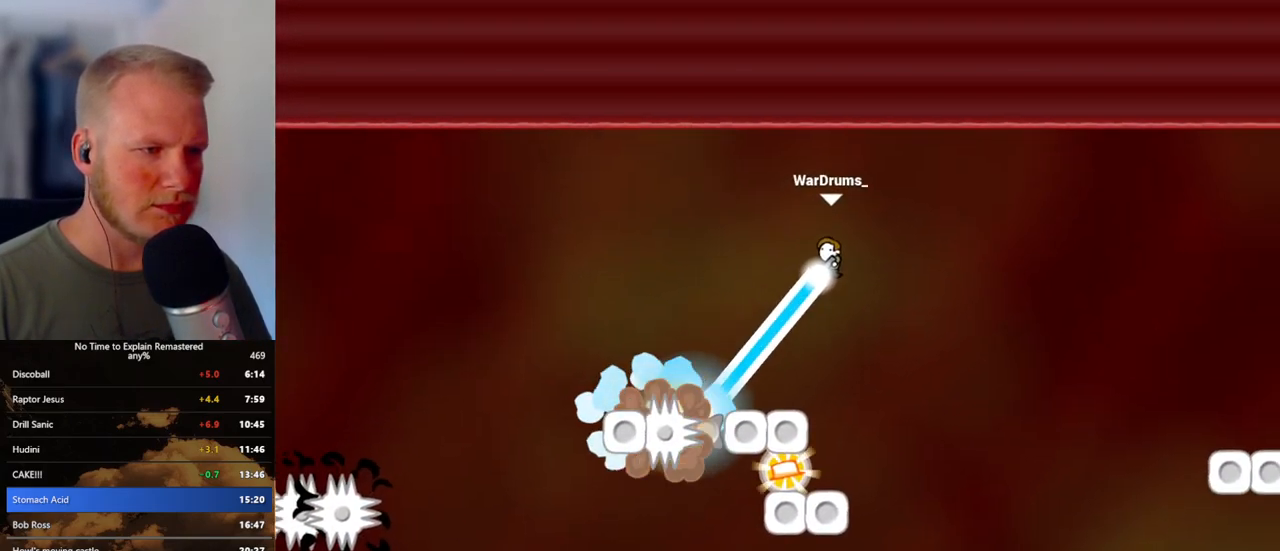
{"keys": ["d"], "mouse": ["left"], "events": []}
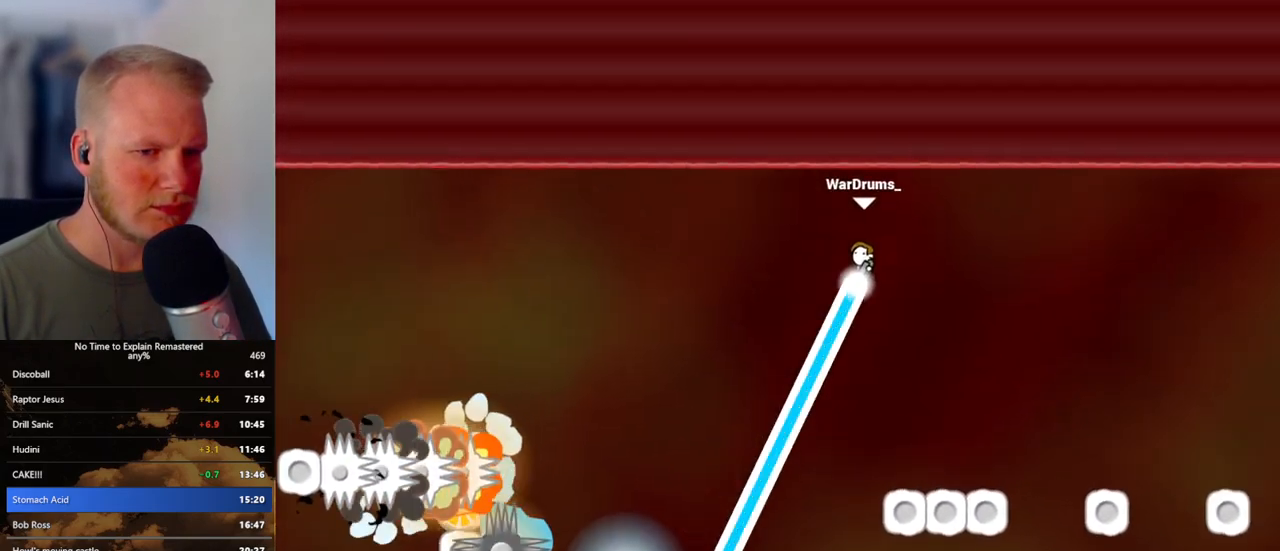
{"keys": ["d"], "mouse": [], "events": [[333, "mouse_left", "up"]]}
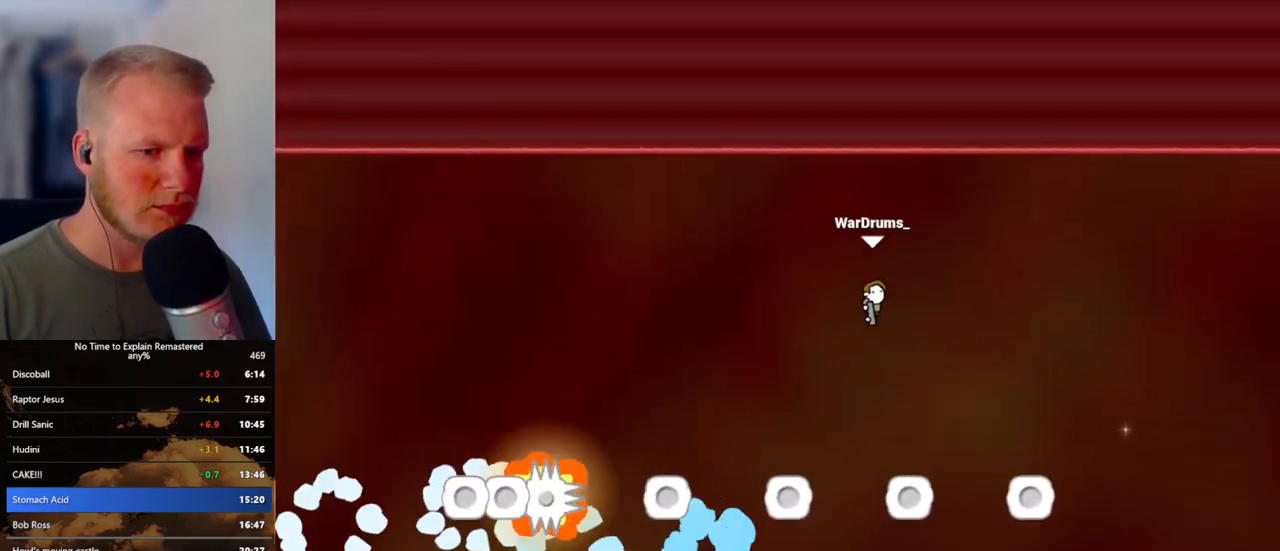
{"keys": ["a"], "mouse": [], "events": [[117, "a", "down"], [117, "d", "up"]]}
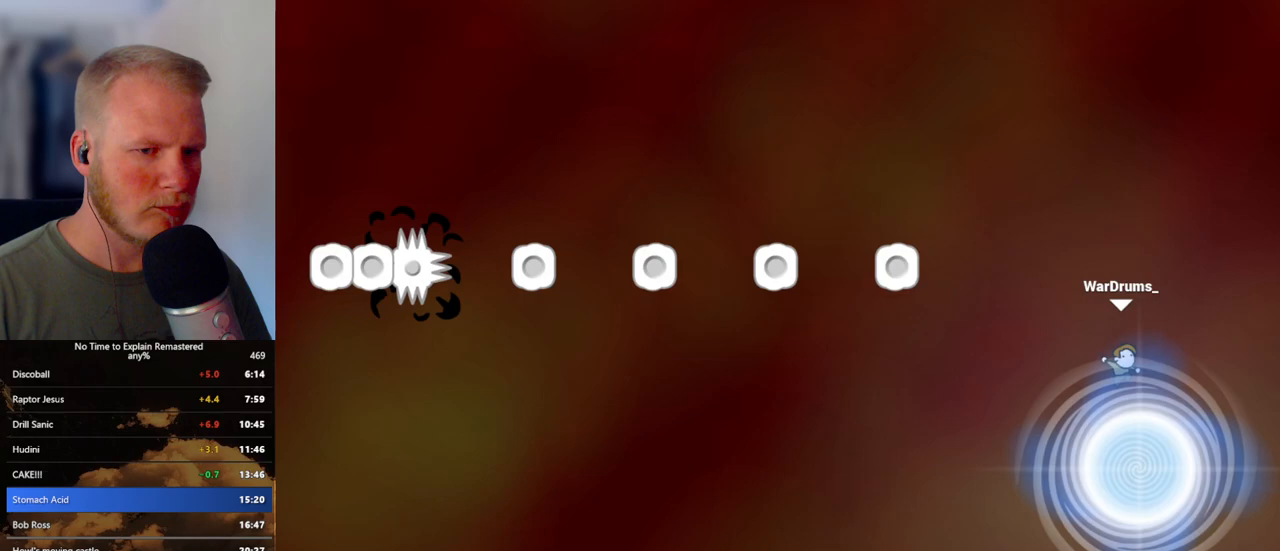
{"keys": [], "mouse": [], "events": [[133, "a", "up"]]}
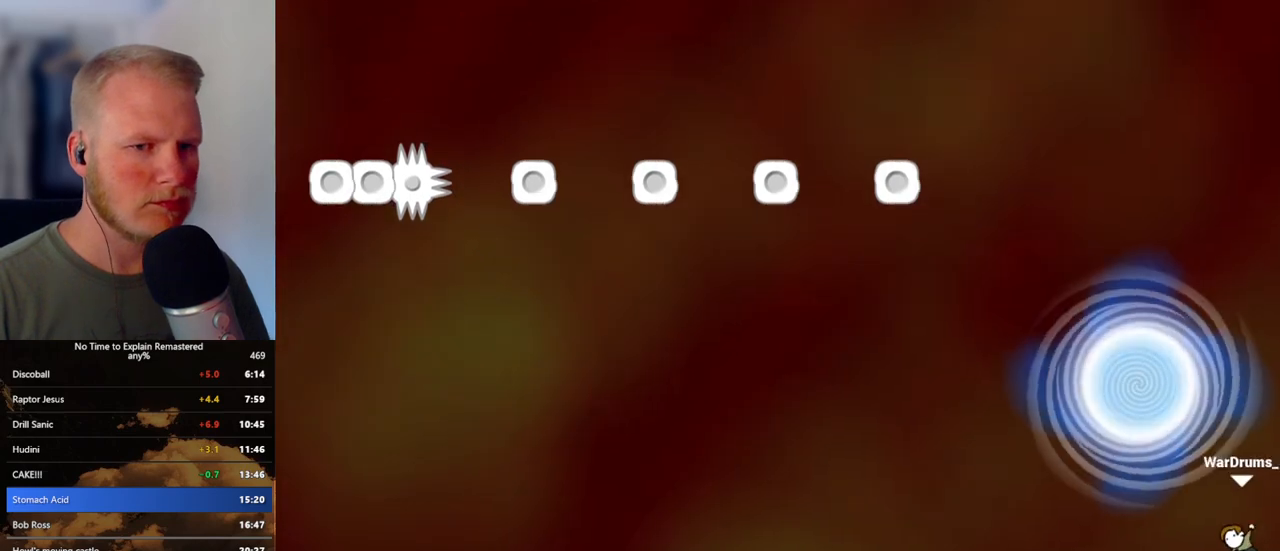
{"keys": [], "mouse": [], "events": []}
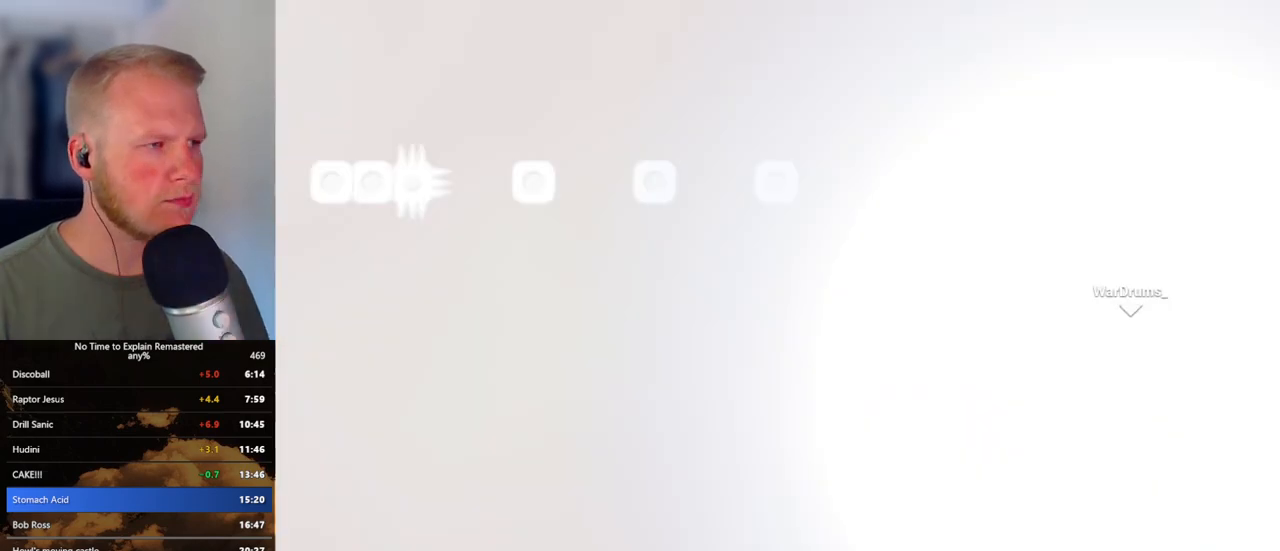
{"keys": [], "mouse": [], "events": []}
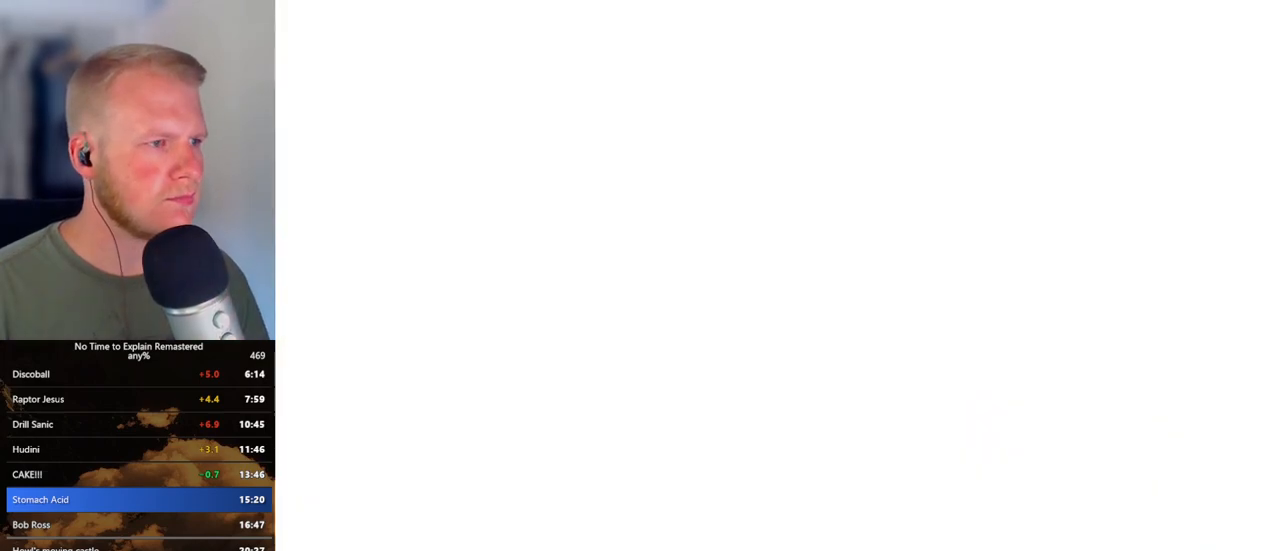
{"keys": ["a"], "mouse": [], "events": [[217, "a", "down"]]}
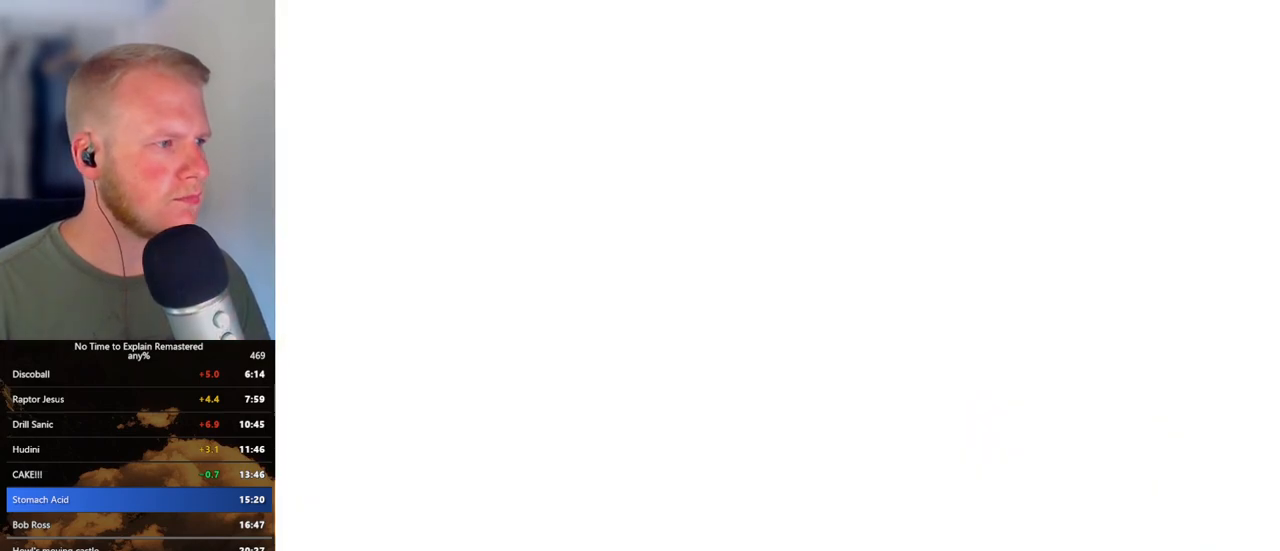
{"keys": ["a"], "mouse": [], "events": []}
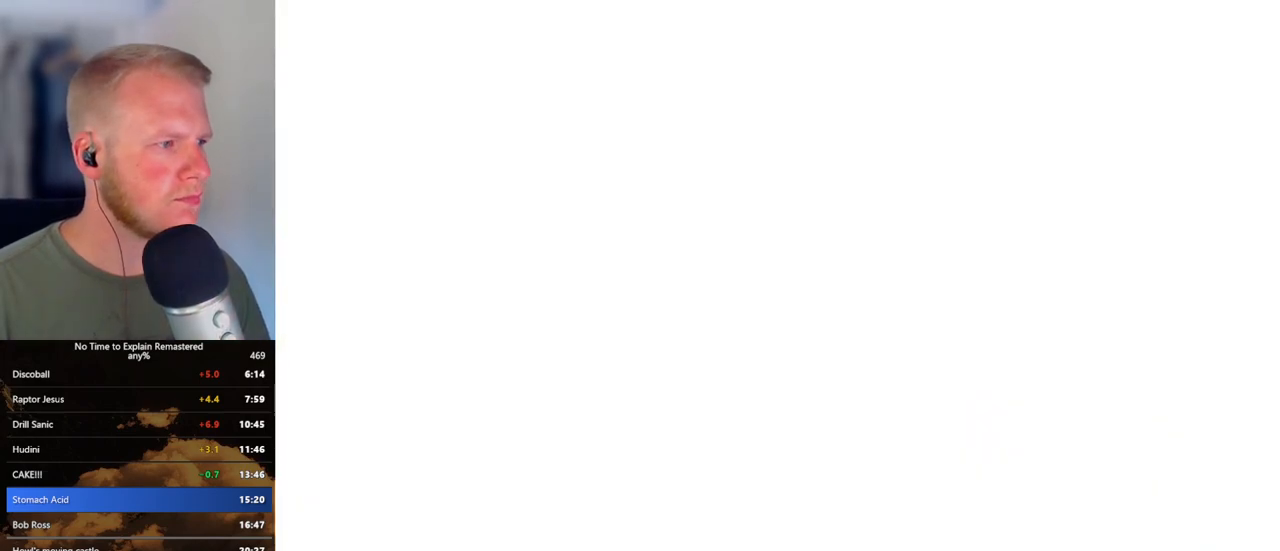
{"keys": ["a"], "mouse": [], "events": []}
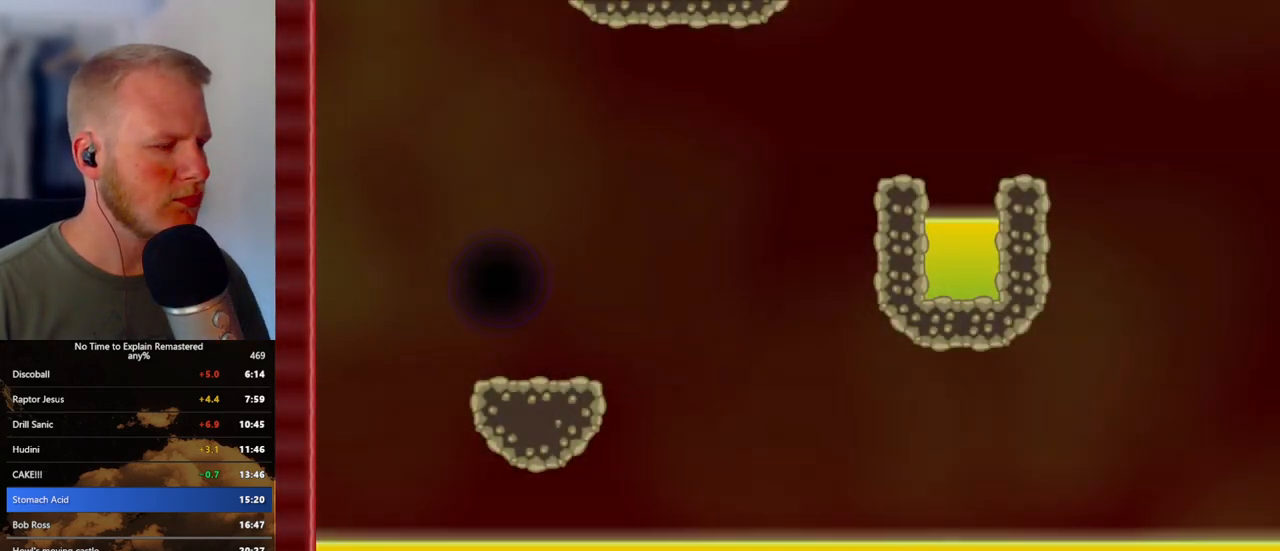
{"keys": ["a"], "mouse": [], "events": [[333, "mouse_left", "down"], [417, "mouse_left", "up"]]}